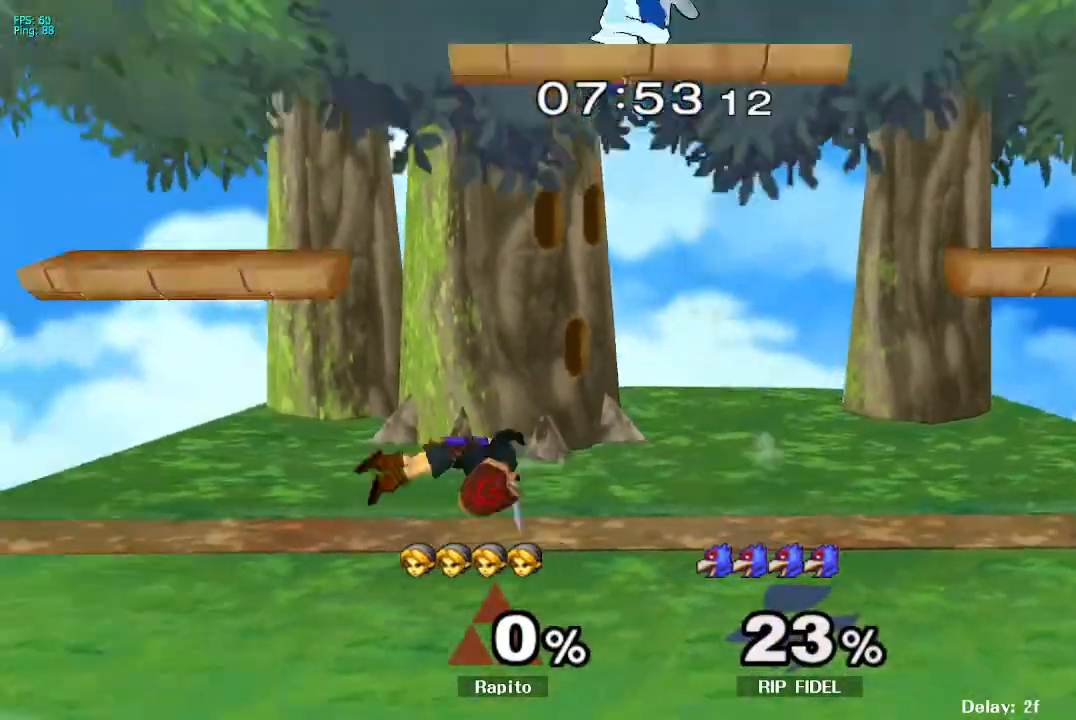
Gameplay with a controller (Nintendo layout); each line is a JSON object with the inputs held at the frame after it. "events" lists button and stick changes between this image and that frame as [ms after this image, input, new state], when the widget could be followed in between. Not read: L3 R3 Z.
{"buttons": ["L1"], "left_stick": "center", "right_stick": "center", "events": [[33, "L1", "up"], [50, "left_stick", "center"], [250, "L1", "down"], [317, "A", "down"], [433, "A", "up"]]}
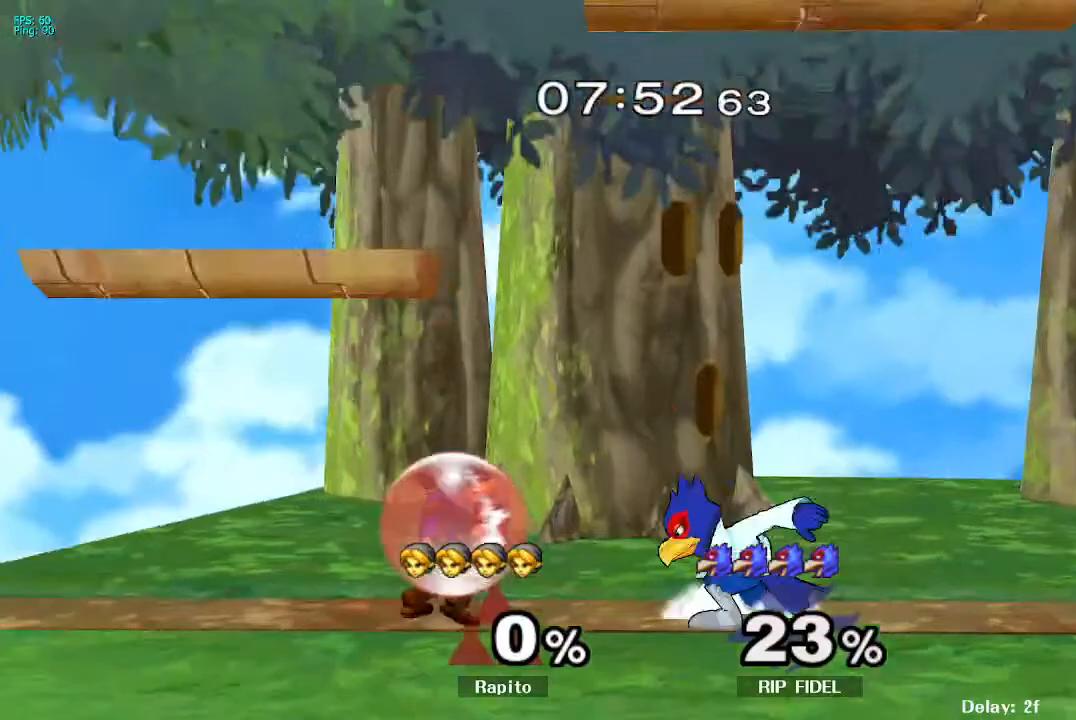
{"buttons": ["L1"], "left_stick": "up", "right_stick": "center", "events": [[83, "A", "down"], [133, "A", "up"], [267, "B", "down"], [450, "left_stick", "up"], [483, "B", "up"]]}
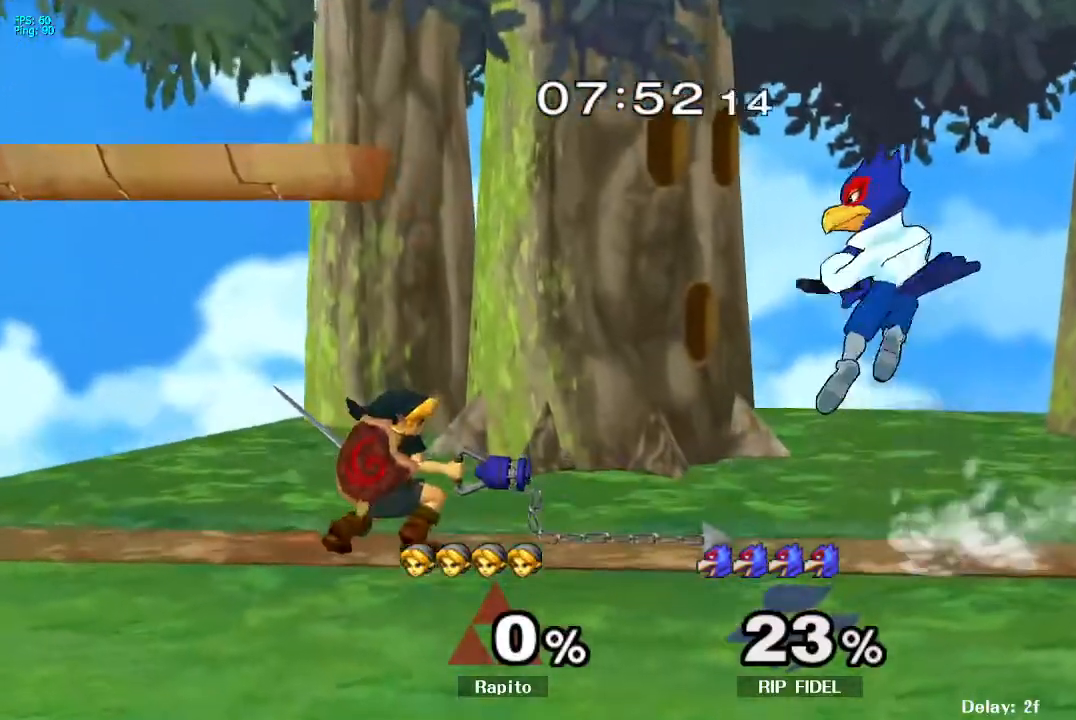
{"buttons": ["B", "L1"], "left_stick": "down-left", "right_stick": "center", "events": [[50, "X", "down"], [83, "left_stick", "up-left"], [100, "A", "down"], [133, "B", "down"], [133, "X", "up"], [150, "A", "up"], [150, "L1", "up"], [200, "A", "down"], [267, "A", "up"], [317, "B", "up"], [417, "B", "down"], [417, "L1", "down"], [450, "left_stick", "down-left"]]}
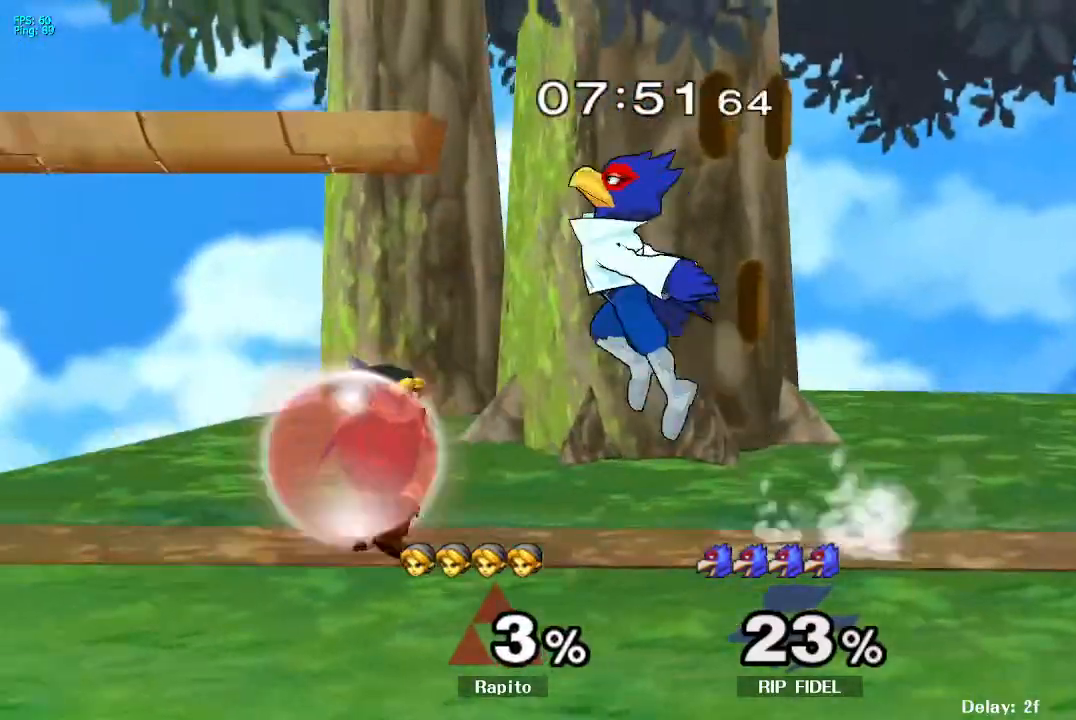
{"buttons": ["L1", "DPAD_RIGHT"], "left_stick": "center", "right_stick": "center", "events": [[83, "left_stick", "down"], [100, "B", "up"], [200, "left_stick", "center"], [267, "B", "down"], [267, "DPAD_RIGHT", "down"], [317, "DPAD_RIGHT", "up"], [333, "B", "up"], [400, "A", "down"], [467, "A", "up"], [483, "DPAD_RIGHT", "down"]]}
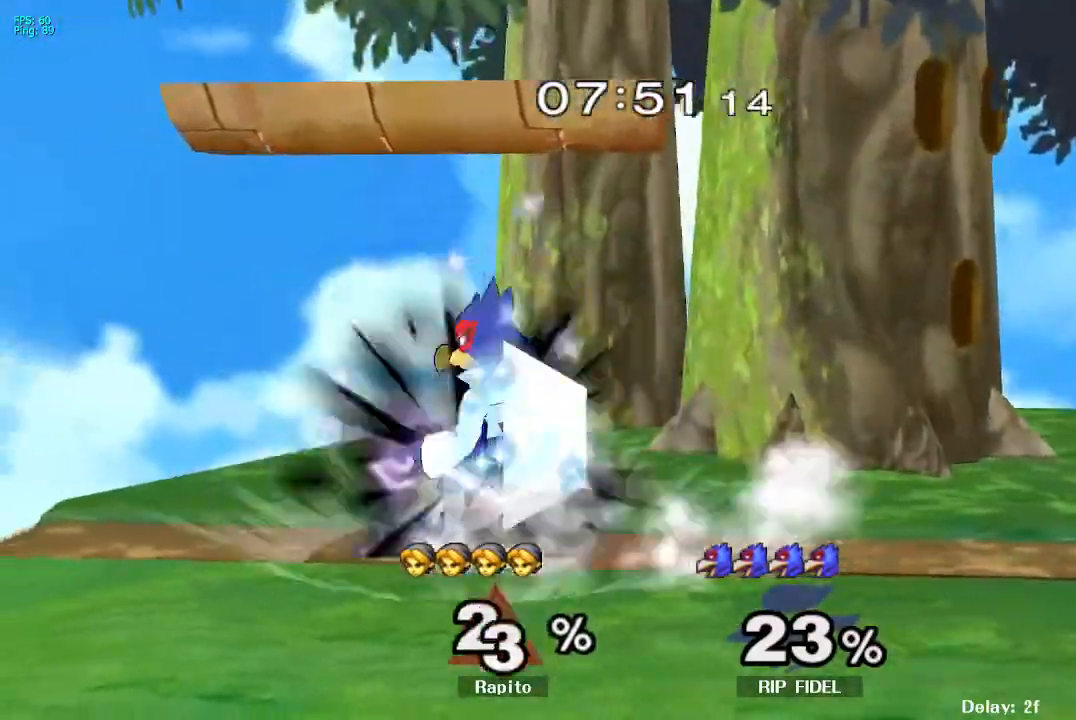
{"buttons": [], "left_stick": "up-left", "right_stick": "center", "events": [[150, "DPAD_RIGHT", "up"], [417, "L1", "up"], [417, "left_stick", "up-left"]]}
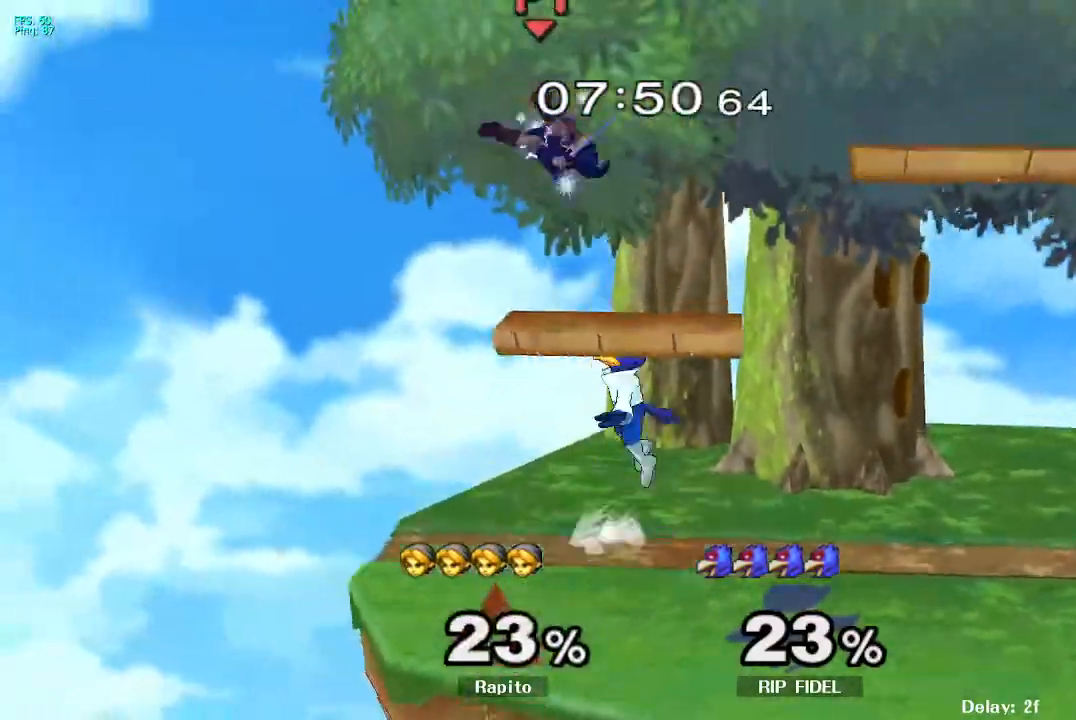
{"buttons": [], "left_stick": "up-left", "right_stick": "center"}
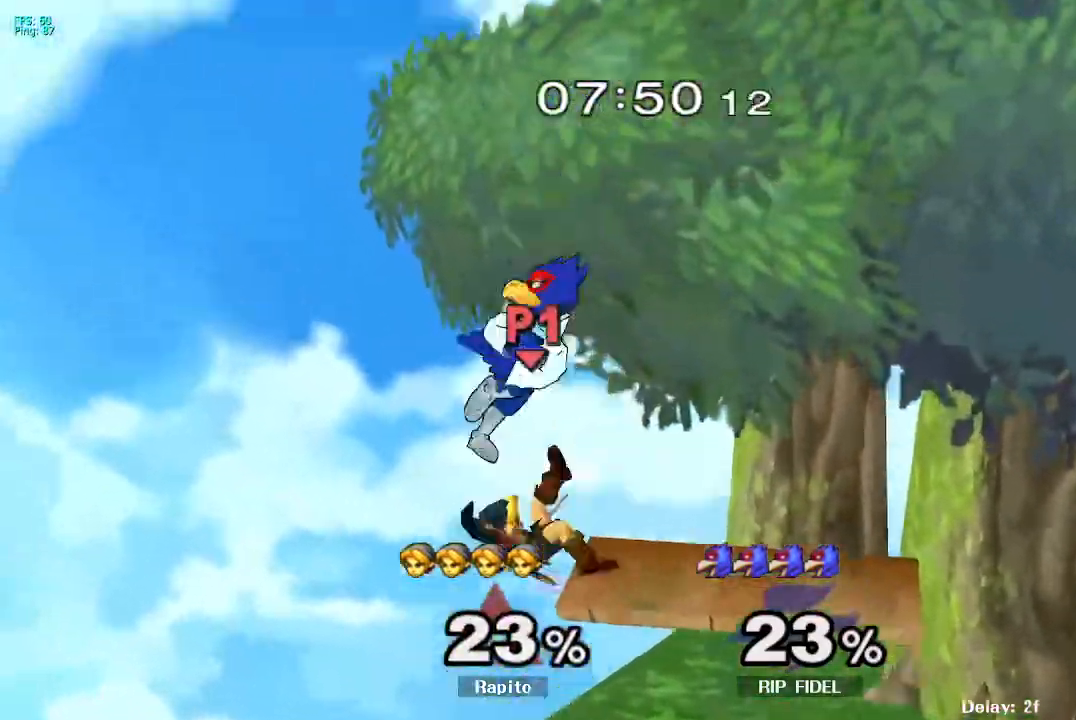
{"buttons": [], "left_stick": "center", "right_stick": "center", "events": [[450, "left_stick", "center"]]}
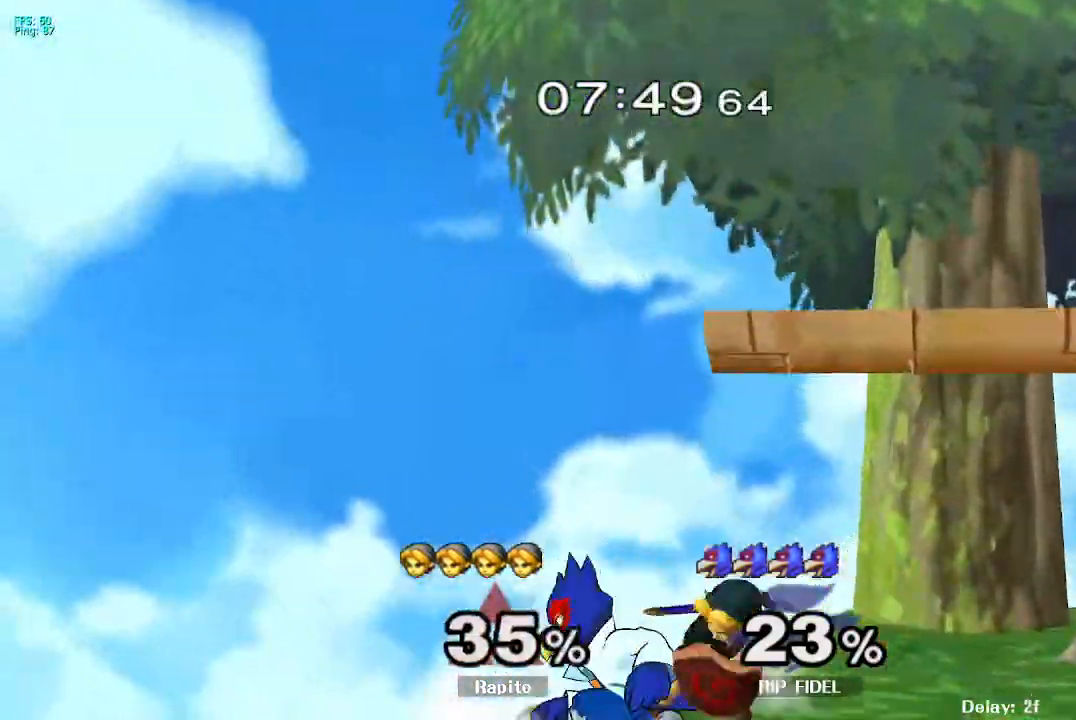
{"buttons": ["L1"], "left_stick": "right", "right_stick": "center", "events": [[50, "left_stick", "right"], [83, "L1", "down"], [167, "A", "down"], [217, "A", "up"], [267, "left_stick", "center"], [333, "left_stick", "right"]]}
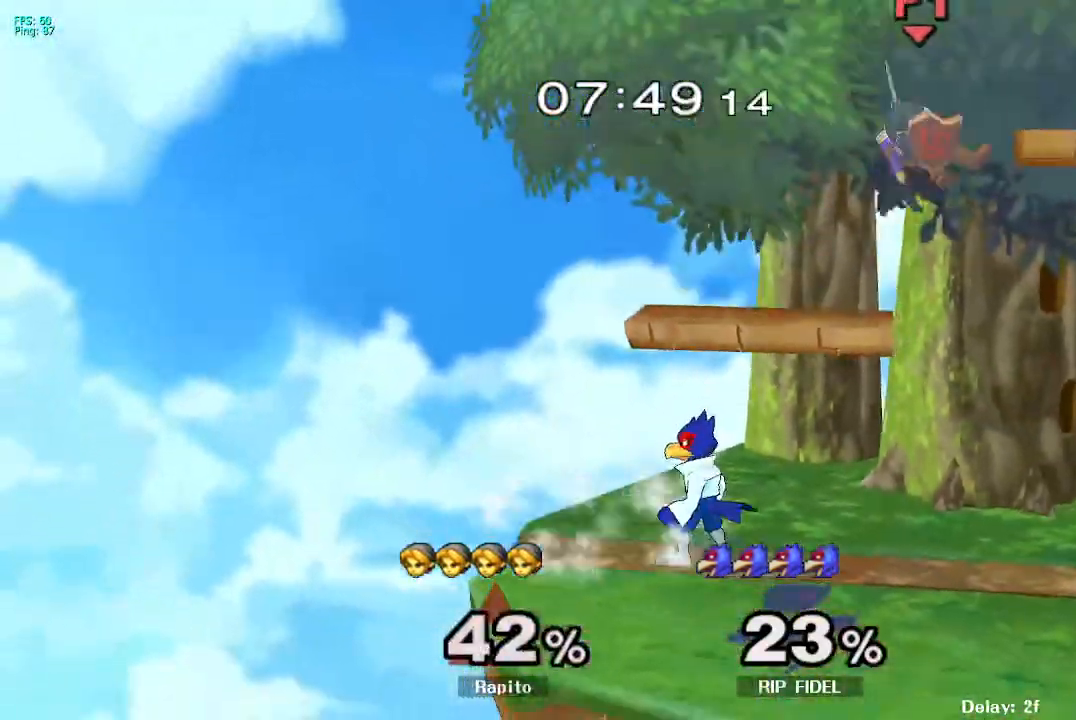
{"buttons": ["B"], "left_stick": "right", "right_stick": "center", "events": [[33, "L1", "up"], [467, "B", "down"]]}
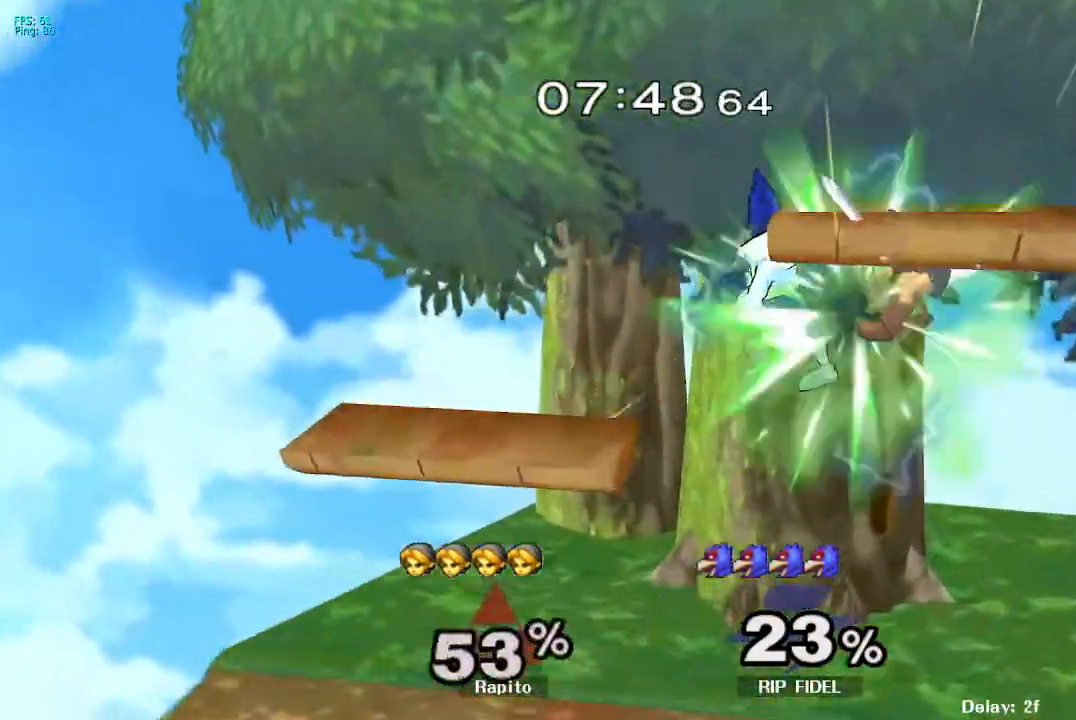
{"buttons": ["A"], "left_stick": "center", "right_stick": "center", "events": [[217, "B", "up"], [333, "left_stick", "center"], [450, "A", "down"]]}
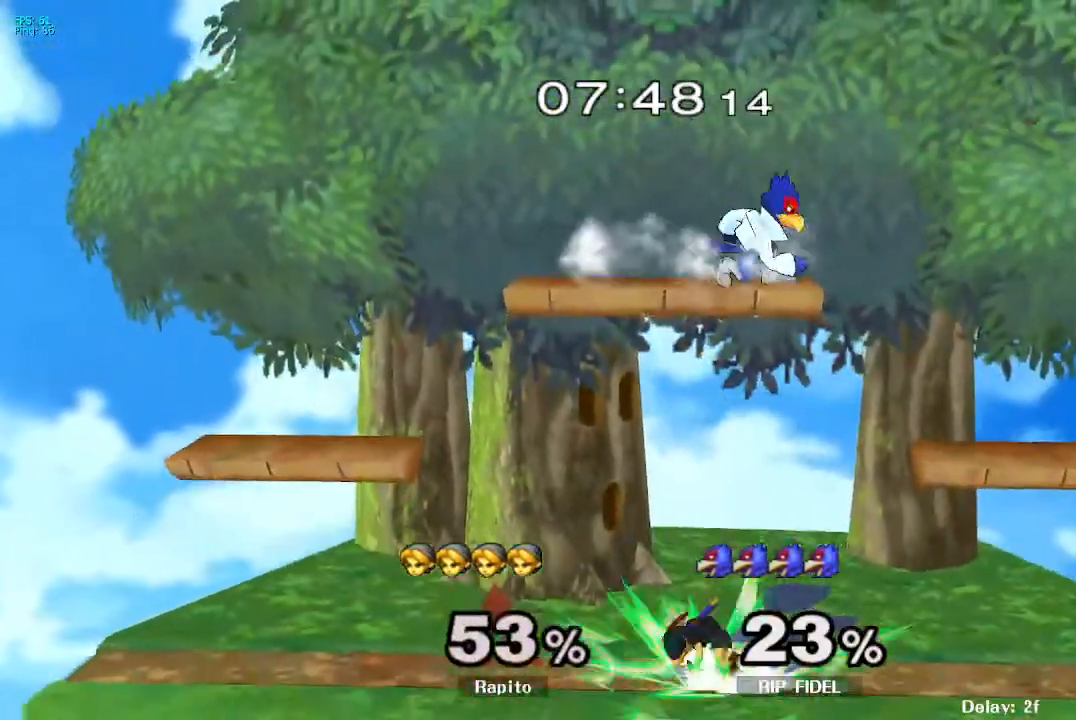
{"buttons": [], "left_stick": "up", "right_stick": "center", "events": [[50, "A", "up"], [50, "Y", "down"], [83, "left_stick", "up"], [117, "A", "down"], [200, "Y", "up"], [250, "left_stick", "up-right"], [400, "A", "up"], [417, "left_stick", "up"]]}